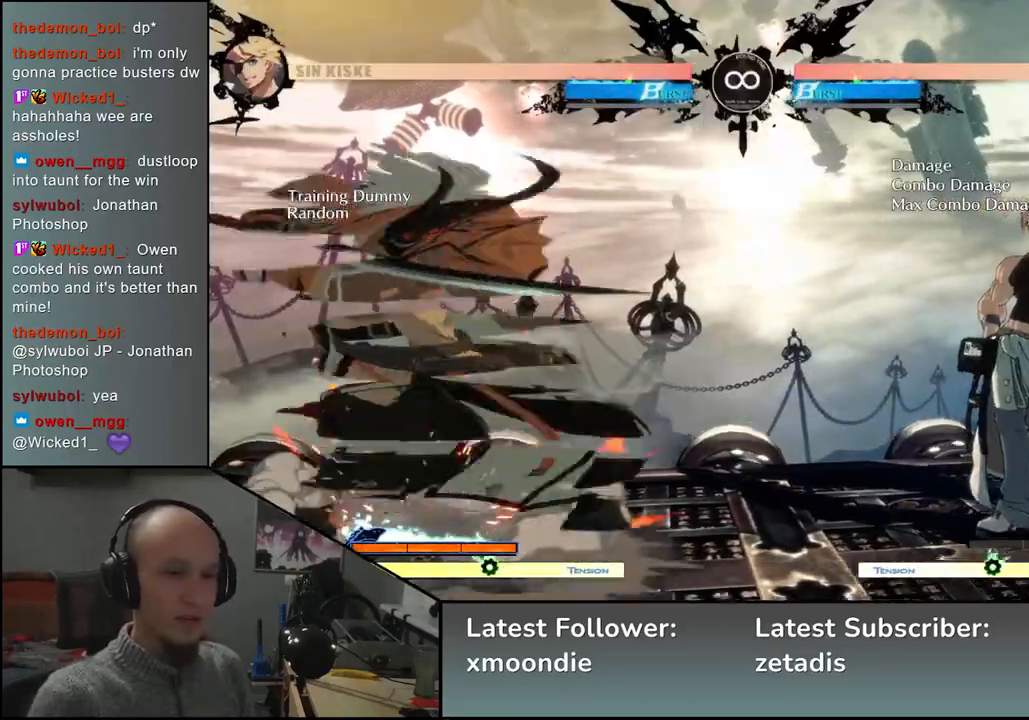
Gameplay with a controller (arcade stick); each line is a JSON object with the inputs held at the frame after it. "events" lists button and stick changes between this image and that frame as [ms after this image, input, new state], when the widget could be followed in between. Not read: L3 R3 other_buttons.
{"buttons": [], "left_stick": "right", "events": [[167, "L2", "down"], [200, "L2", "up"], [283, "L2", "down"], [367, "L2", "up"], [417, "left_stick", "right"]]}
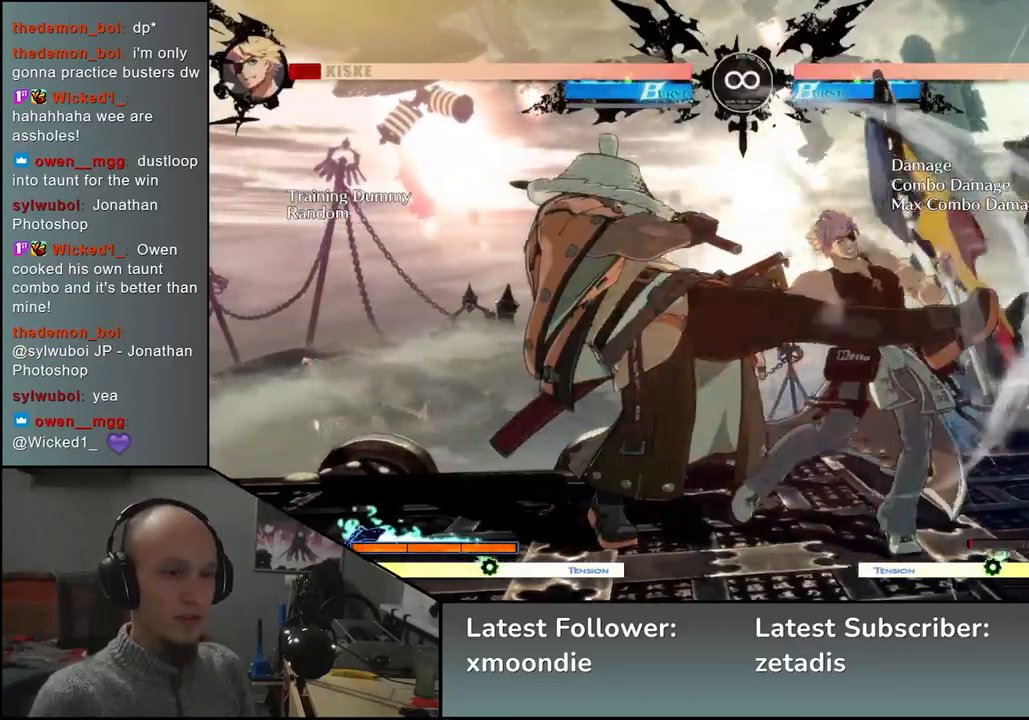
{"buttons": [], "left_stick": "center", "events": [[50, "L2", "down"], [167, "L2", "up"], [483, "left_stick", "center"]]}
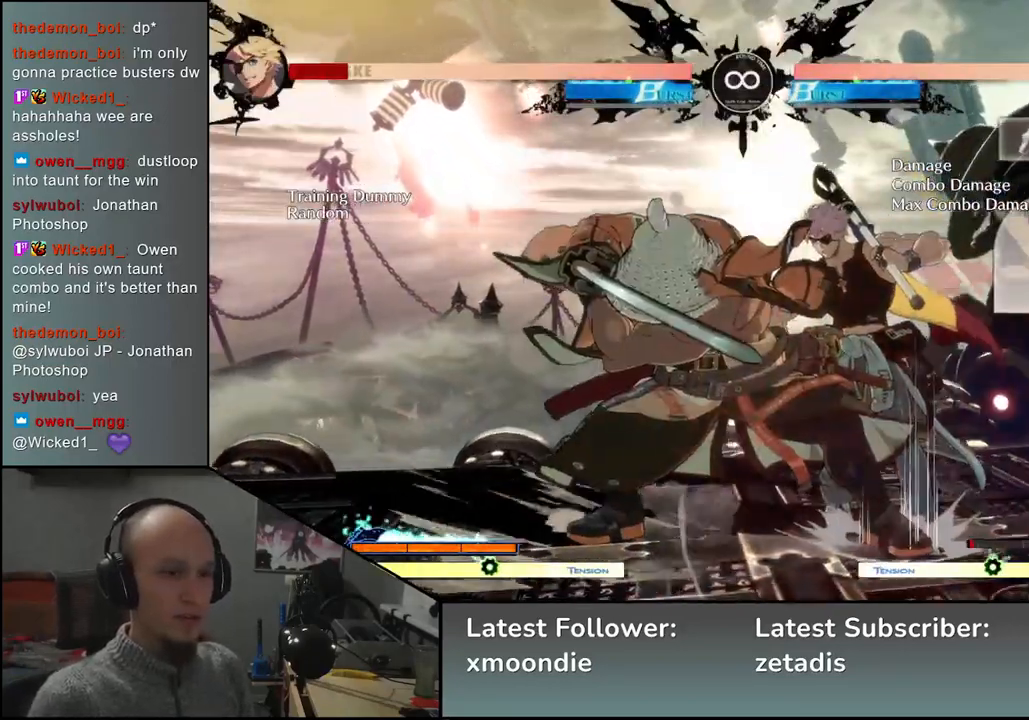
{"buttons": [], "left_stick": "down", "events": [[117, "left_stick", "down"], [200, "TRIANGLE", "down"], [317, "TRIANGLE", "up"], [400, "TRIANGLE", "down"], [483, "TRIANGLE", "up"]]}
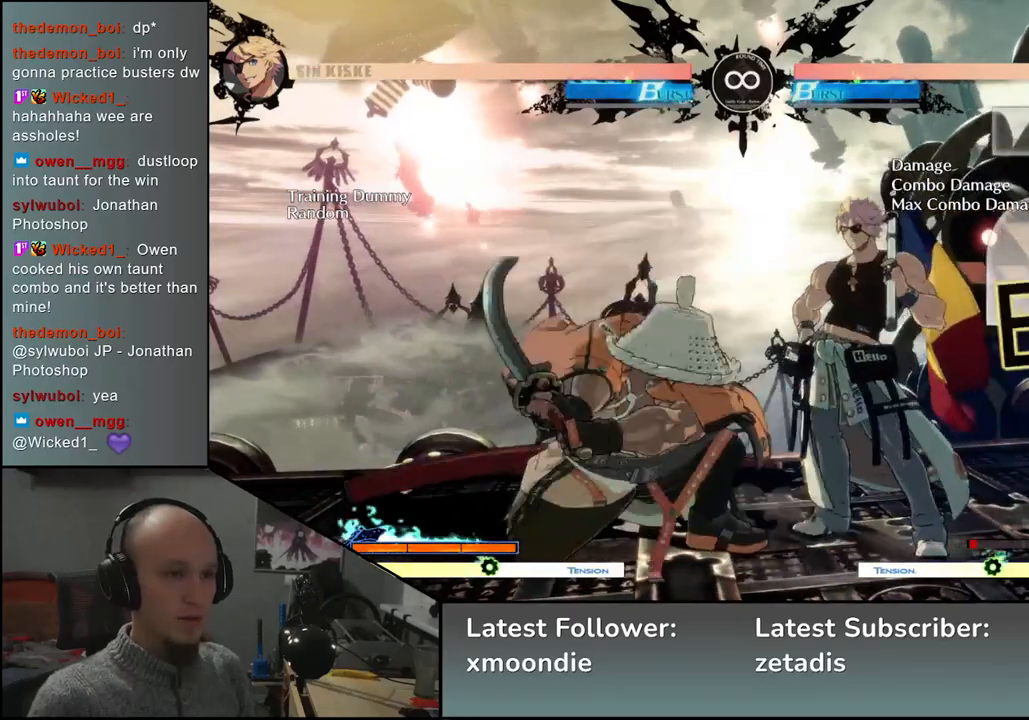
{"buttons": [], "left_stick": "center", "events": [[67, "left_stick", "center"], [367, "START", "down"], [500, "START", "up"]]}
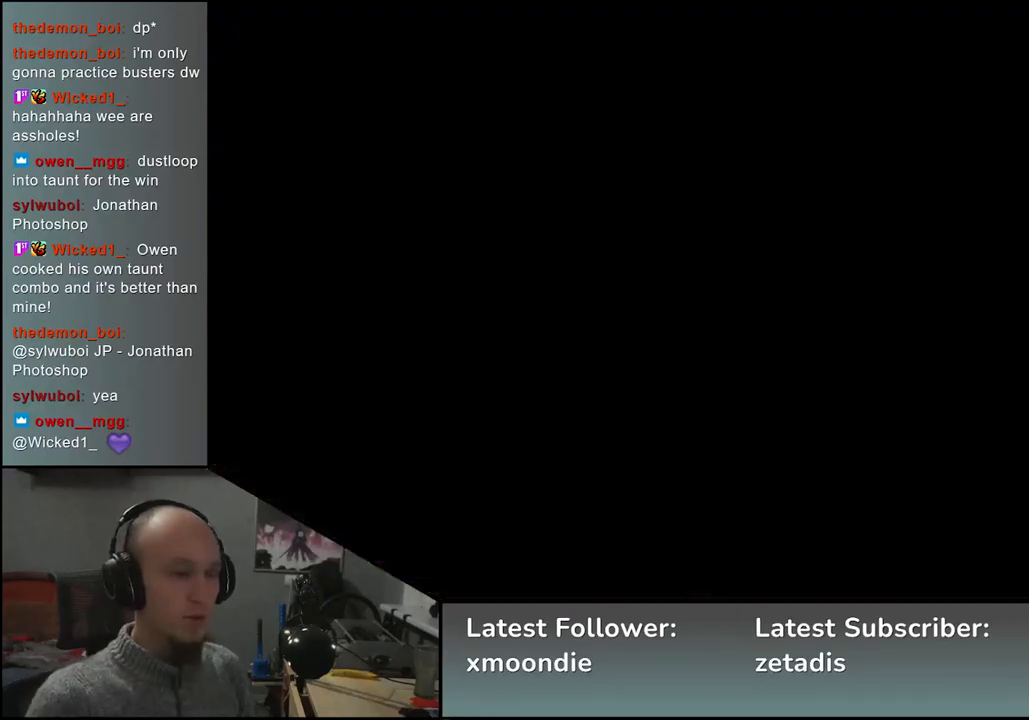
{"buttons": [], "left_stick": "left", "events": [[283, "left_stick", "left"]]}
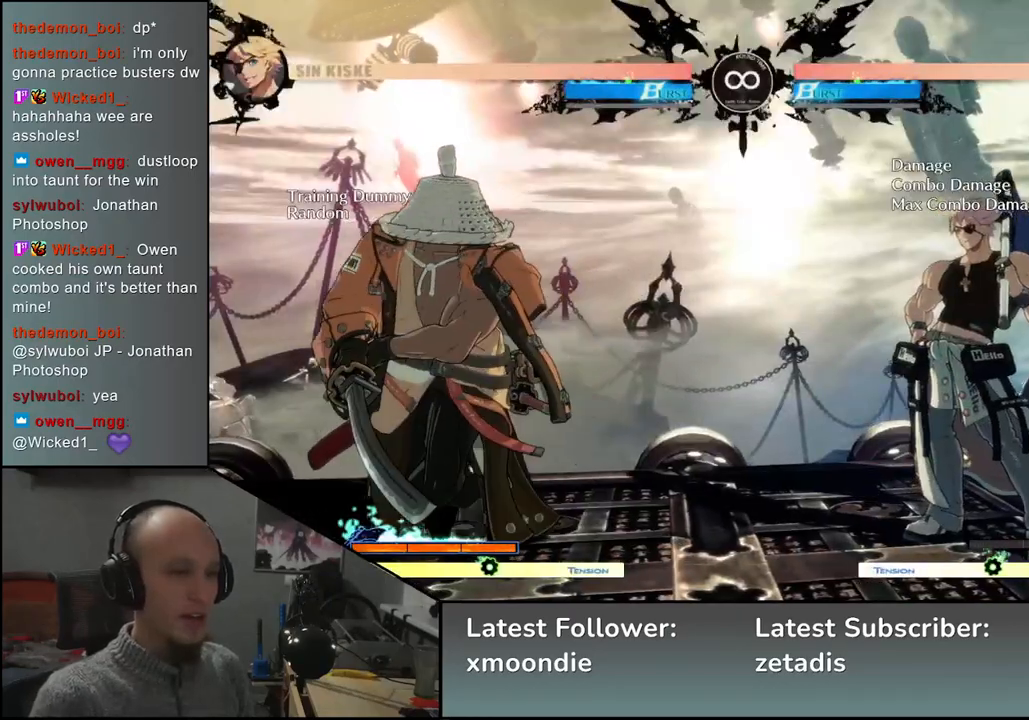
{"buttons": [], "left_stick": "center", "events": [[250, "left_stick", "down"], [333, "left_stick", "right"], [367, "L2", "down"], [400, "left_stick", "center"], [450, "L2", "up"]]}
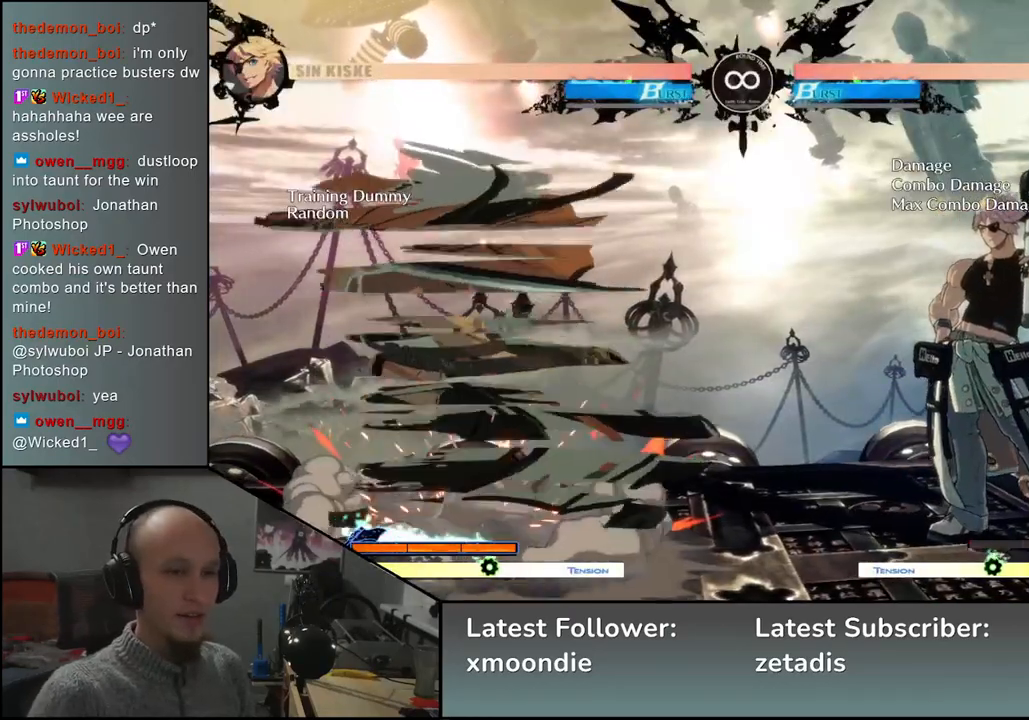
{"buttons": [], "left_stick": "right", "events": [[100, "L2", "down"], [133, "L2", "up"], [217, "L2", "down"], [283, "L2", "up"], [417, "left_stick", "right"]]}
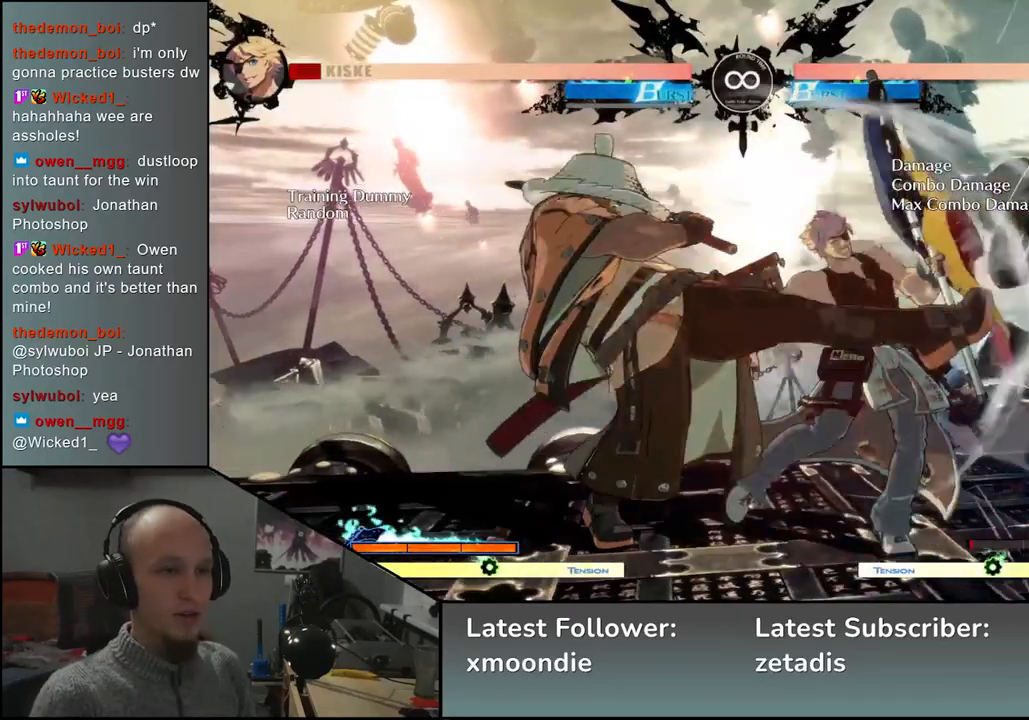
{"buttons": [], "left_stick": "right", "events": [[33, "L2", "down"], [167, "L2", "up"]]}
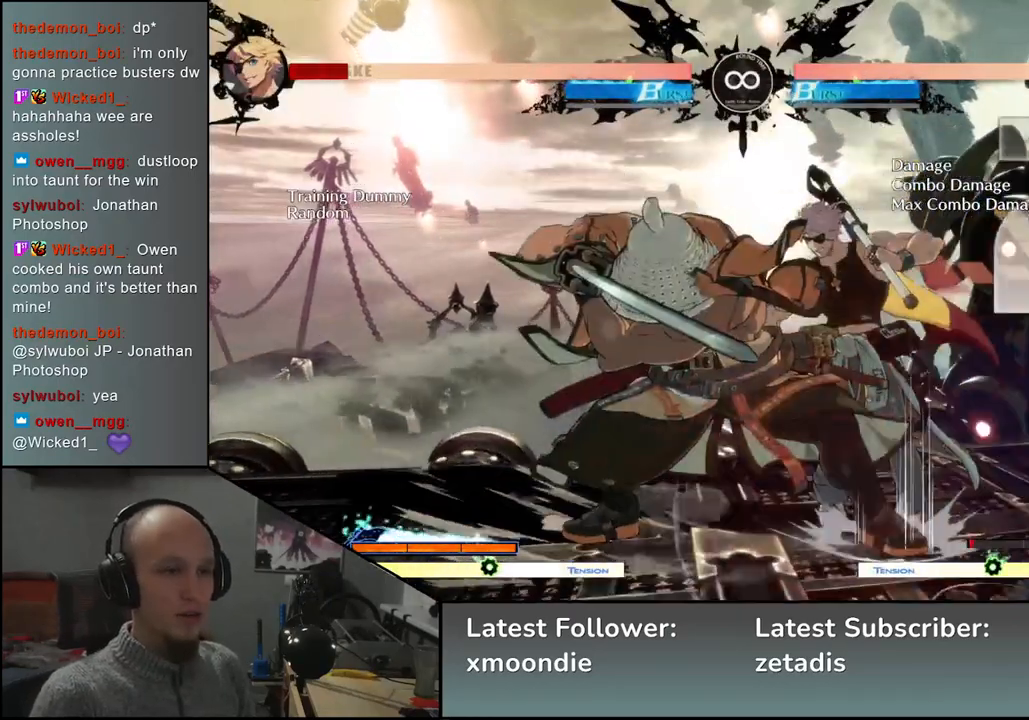
{"buttons": [], "left_stick": "down", "events": [[17, "left_stick", "down"], [133, "R1", "down"], [217, "R1", "up"], [317, "R1", "down"], [400, "R1", "up"]]}
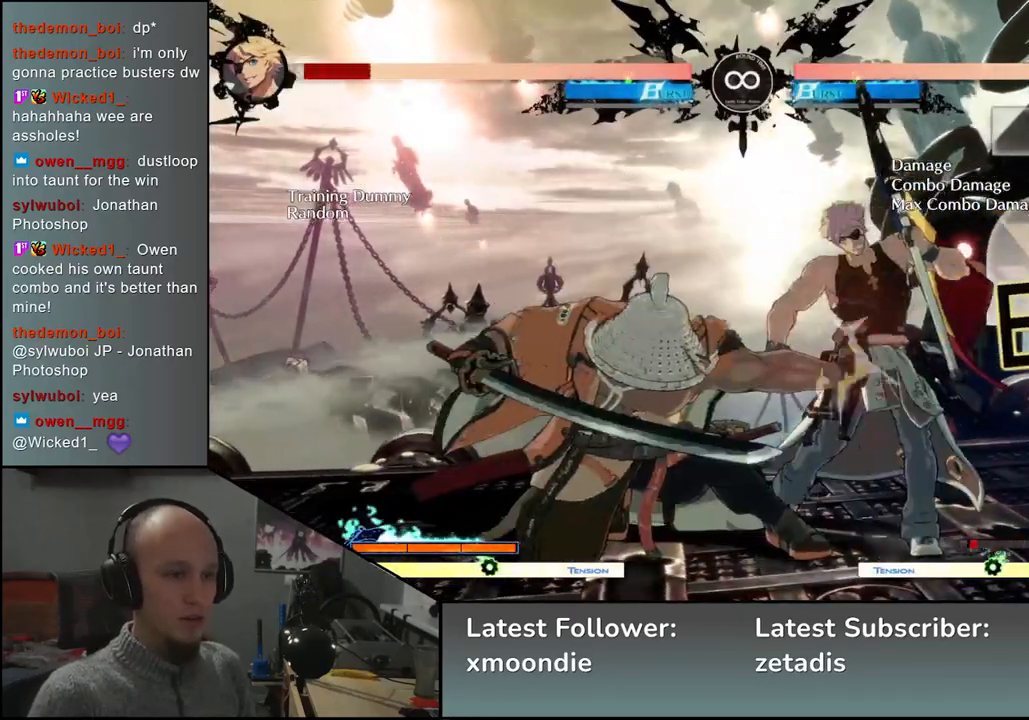
{"buttons": ["TRIANGLE"], "left_stick": "center", "events": [[83, "TRIANGLE", "down"], [83, "left_stick", "center"], [183, "TRIANGLE", "up"], [300, "TRIANGLE", "down"], [417, "TRIANGLE", "up"], [500, "TRIANGLE", "down"]]}
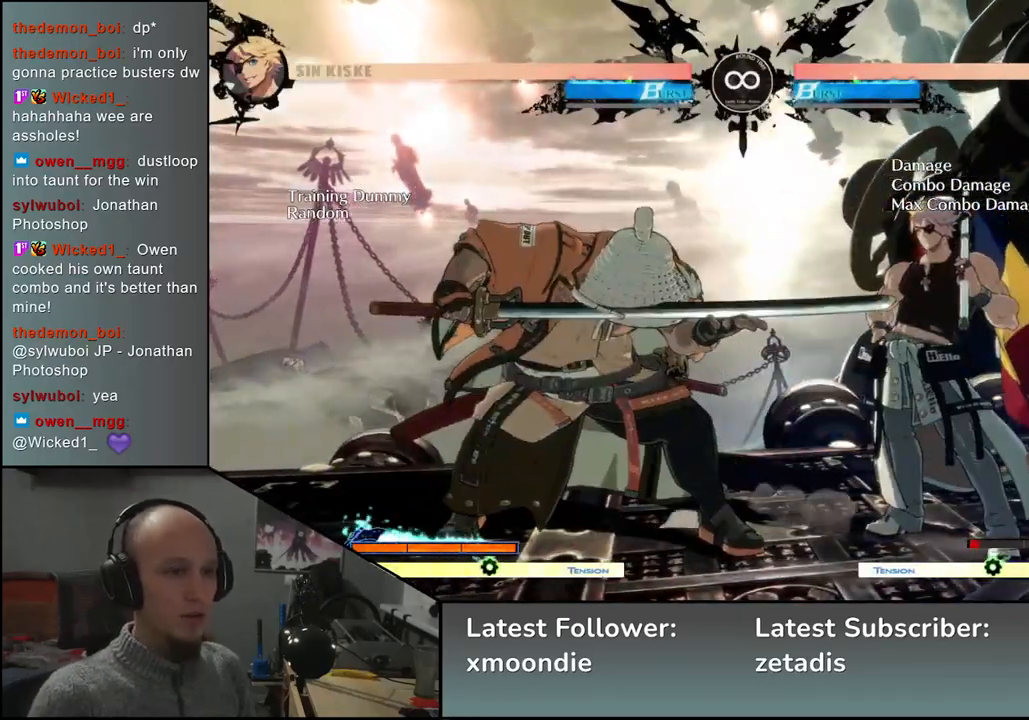
{"buttons": [], "left_stick": "center", "events": [[167, "TRIANGLE", "up"]]}
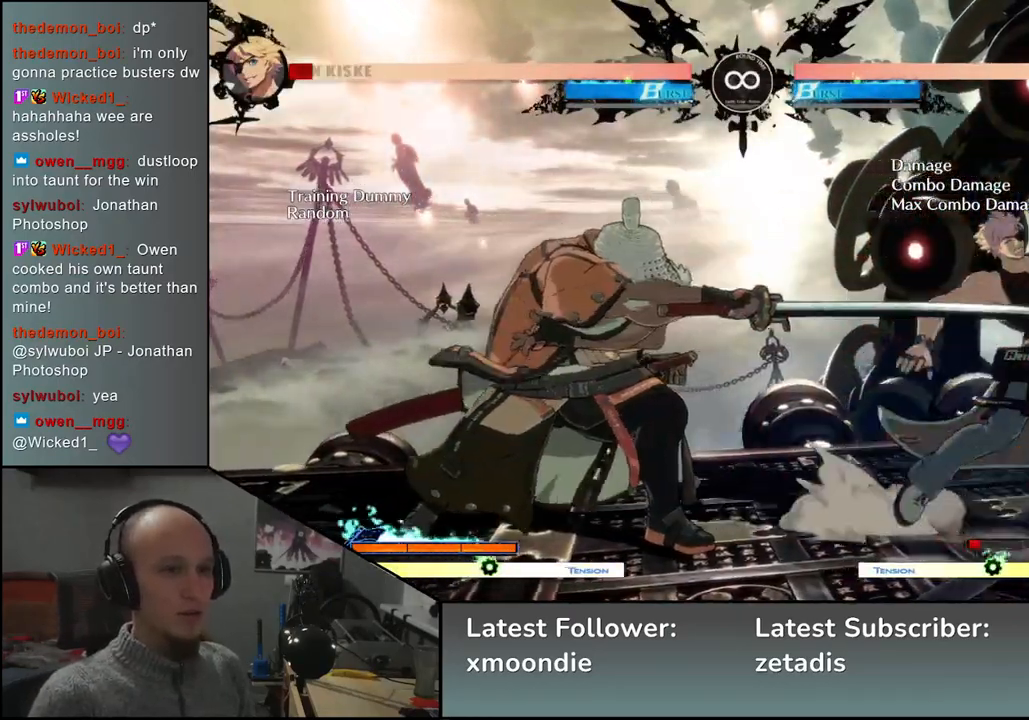
{"buttons": [], "left_stick": "left", "events": [[67, "START", "down"], [200, "START", "up"], [383, "left_stick", "left"]]}
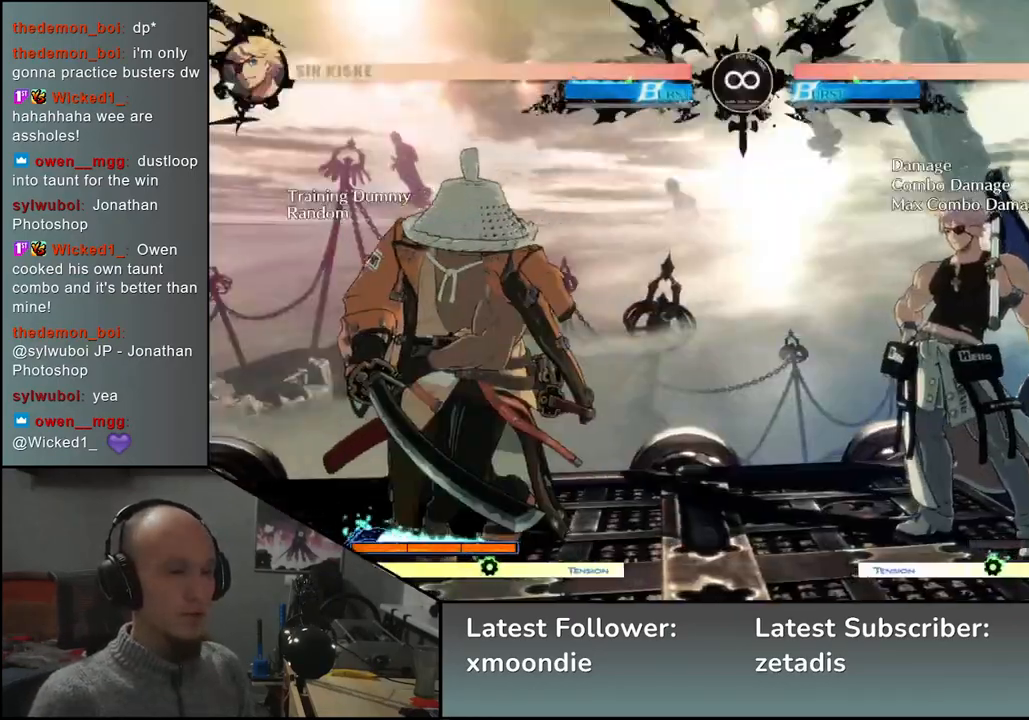
{"buttons": [], "left_stick": "left", "events": []}
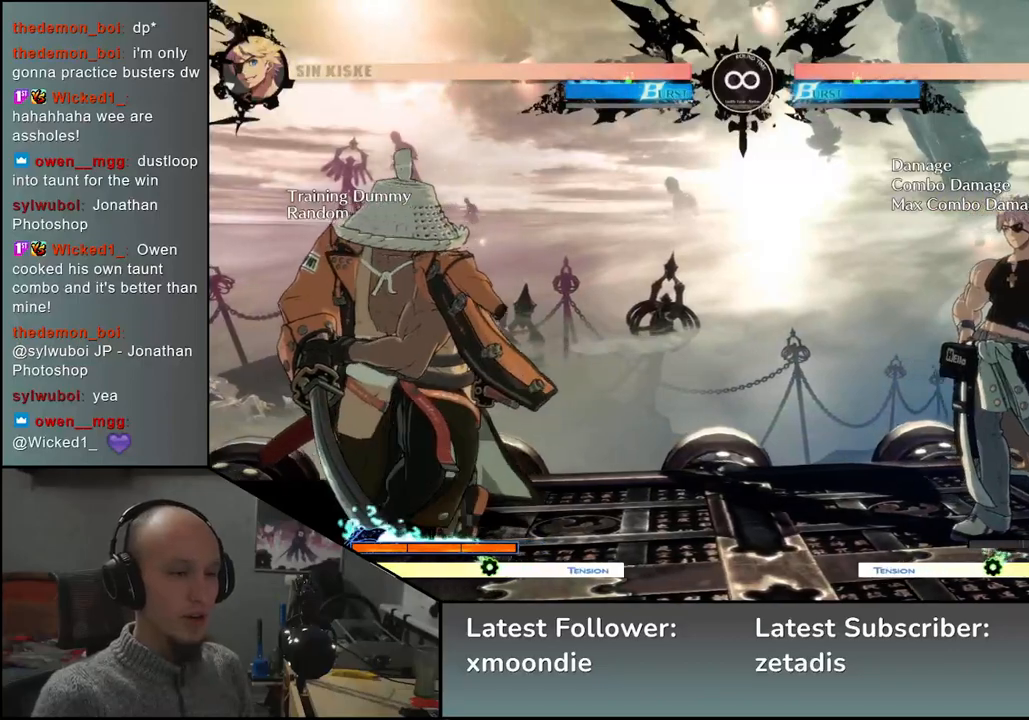
{"buttons": [], "left_stick": "center", "events": [[150, "left_stick", "down"], [200, "left_stick", "right"], [250, "L2", "down"], [283, "left_stick", "center"], [333, "L2", "up"]]}
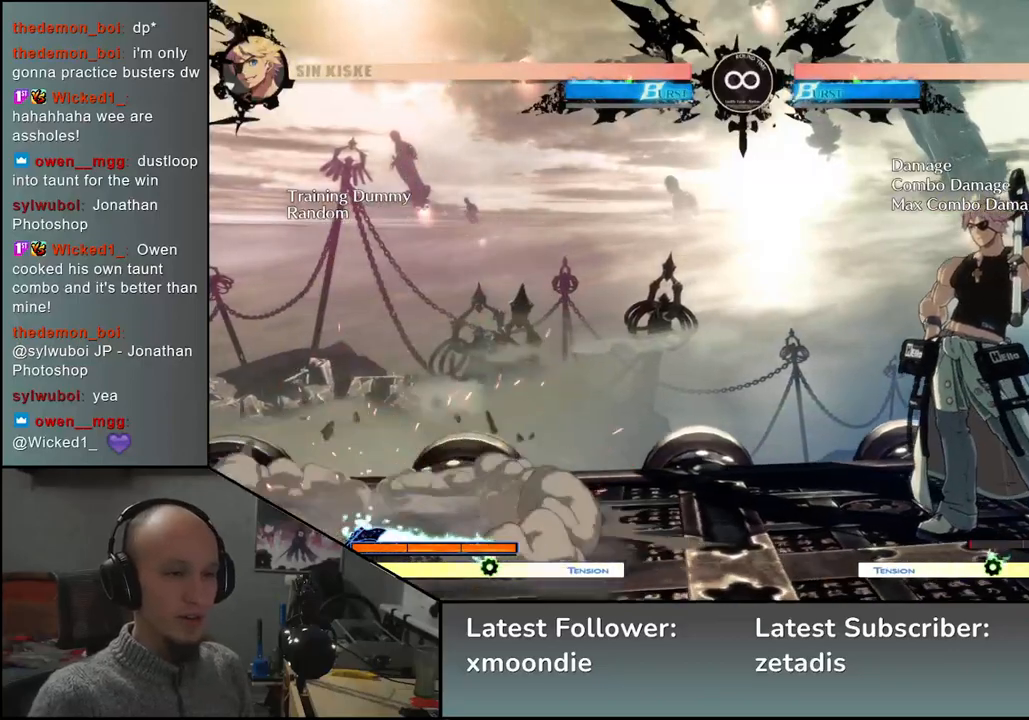
{"buttons": ["L2"], "left_stick": "right", "events": [[33, "L2", "down"], [67, "L2", "up"], [133, "L2", "down"], [200, "L2", "up"], [283, "left_stick", "right"], [450, "L2", "down"]]}
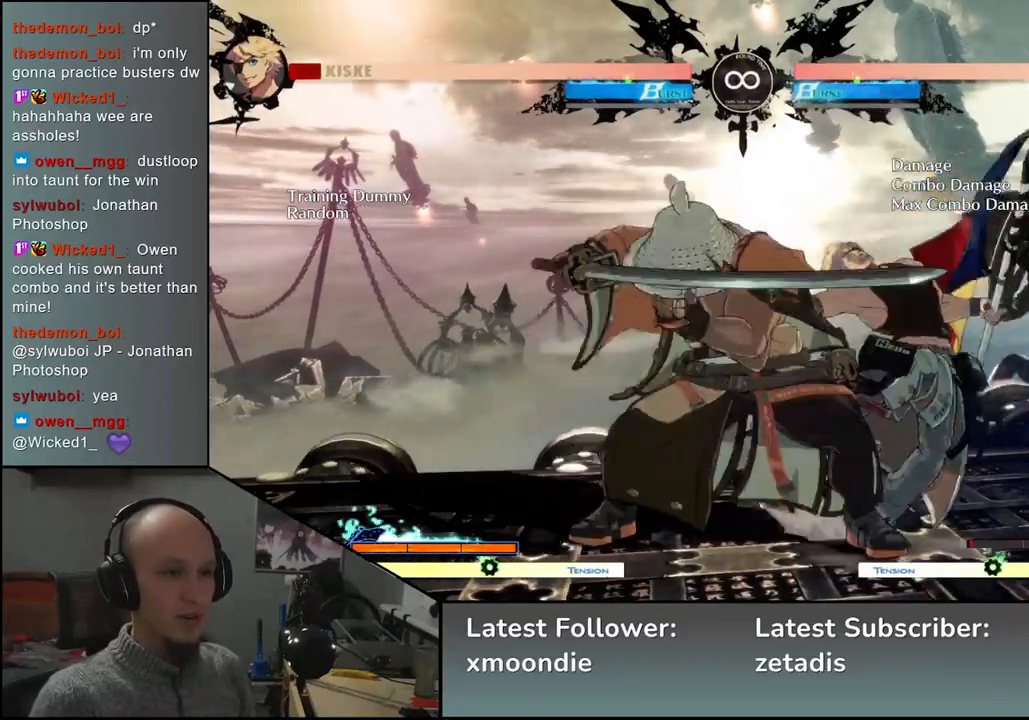
{"buttons": [], "left_stick": "down", "events": [[83, "L2", "up"], [333, "left_stick", "down"], [450, "L1", "down"], [500, "L1", "up"]]}
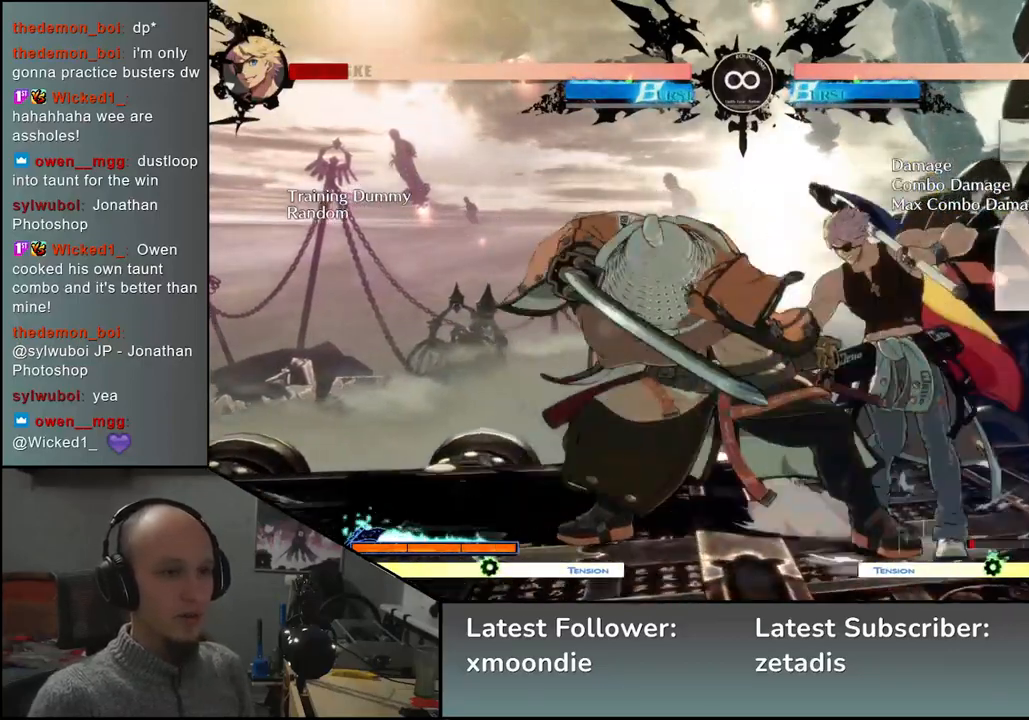
{"buttons": [], "left_stick": "down", "events": [[117, "L1", "down"], [167, "L1", "up"], [250, "L1", "down"], [300, "L1", "up"], [367, "L1", "down"], [467, "L1", "up"]]}
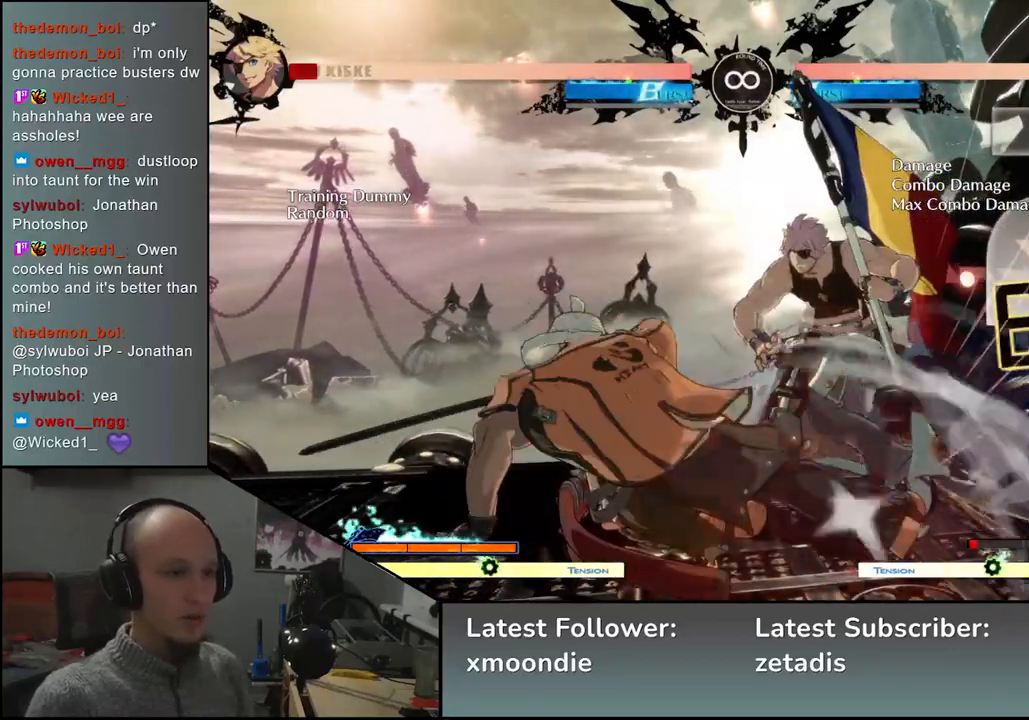
{"buttons": [], "left_stick": "left", "events": [[33, "left_stick", "center"], [250, "left_stick", "left"], [367, "SQUARE", "down"], [483, "SQUARE", "up"]]}
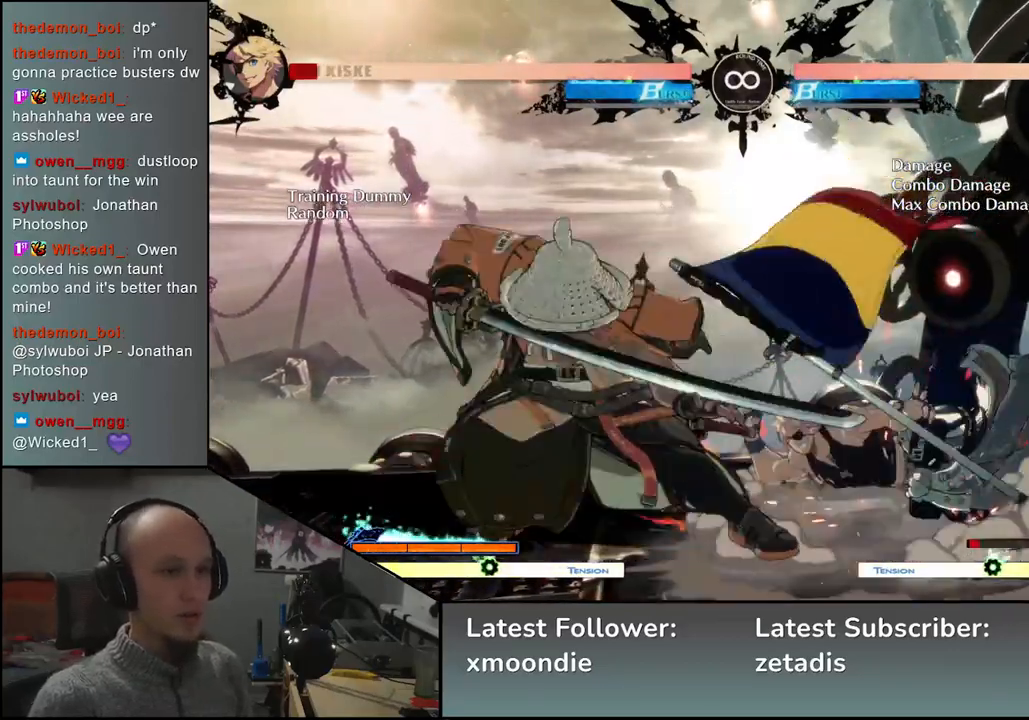
{"buttons": [], "left_stick": "center", "events": [[33, "left_stick", "center"], [150, "left_stick", "left"], [300, "left_stick", "center"]]}
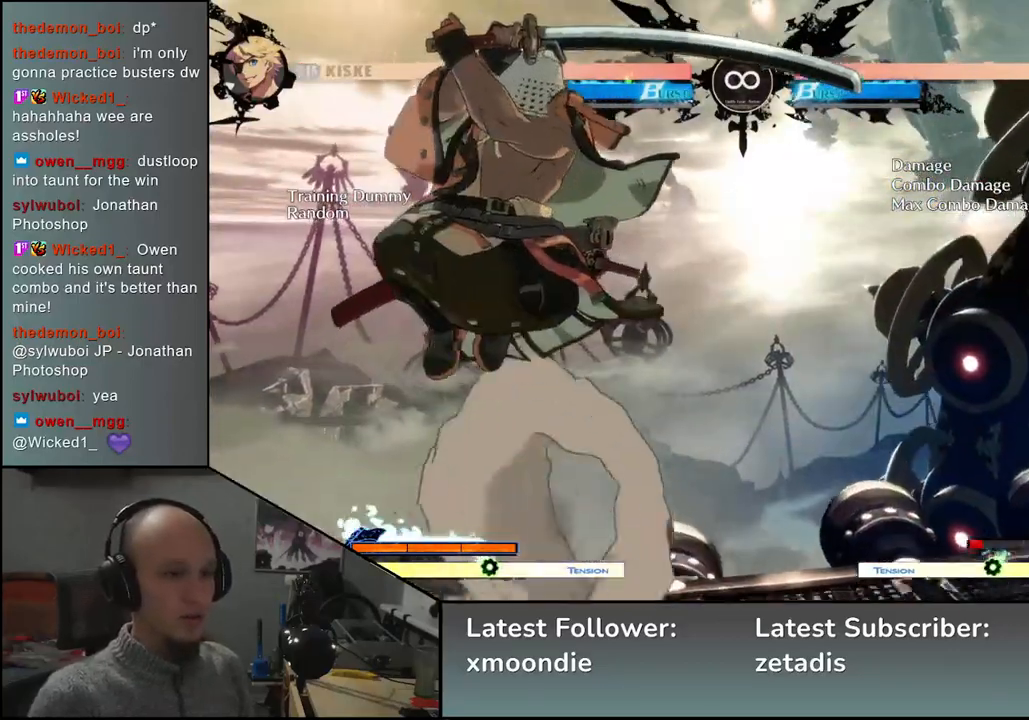
{"buttons": [], "left_stick": "center", "events": []}
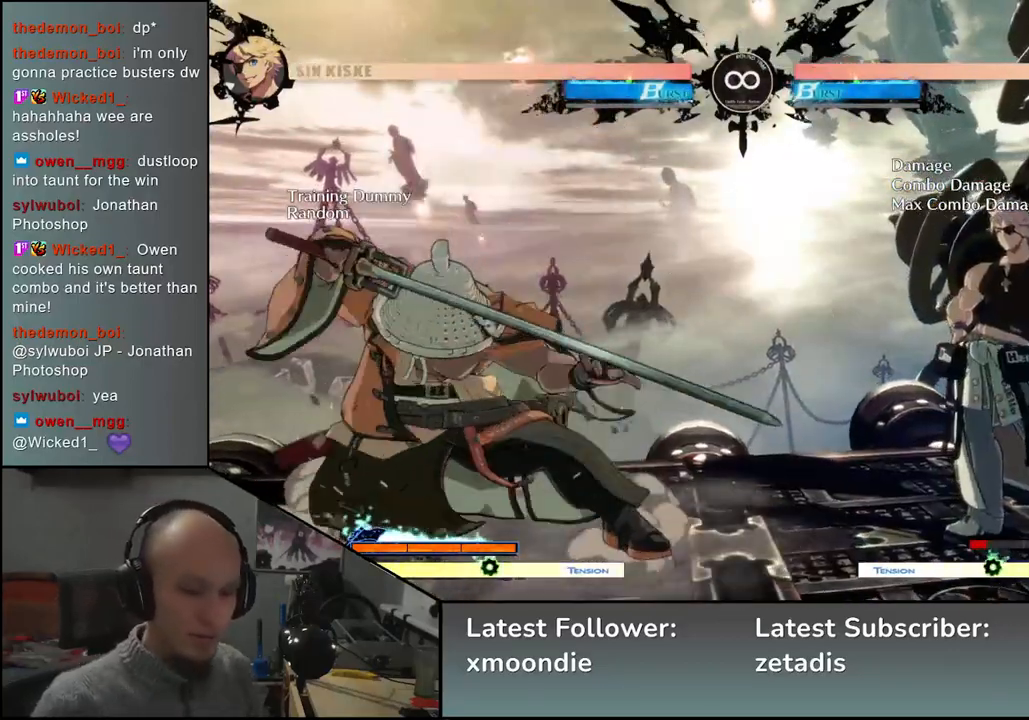
{"buttons": [], "left_stick": "center", "events": []}
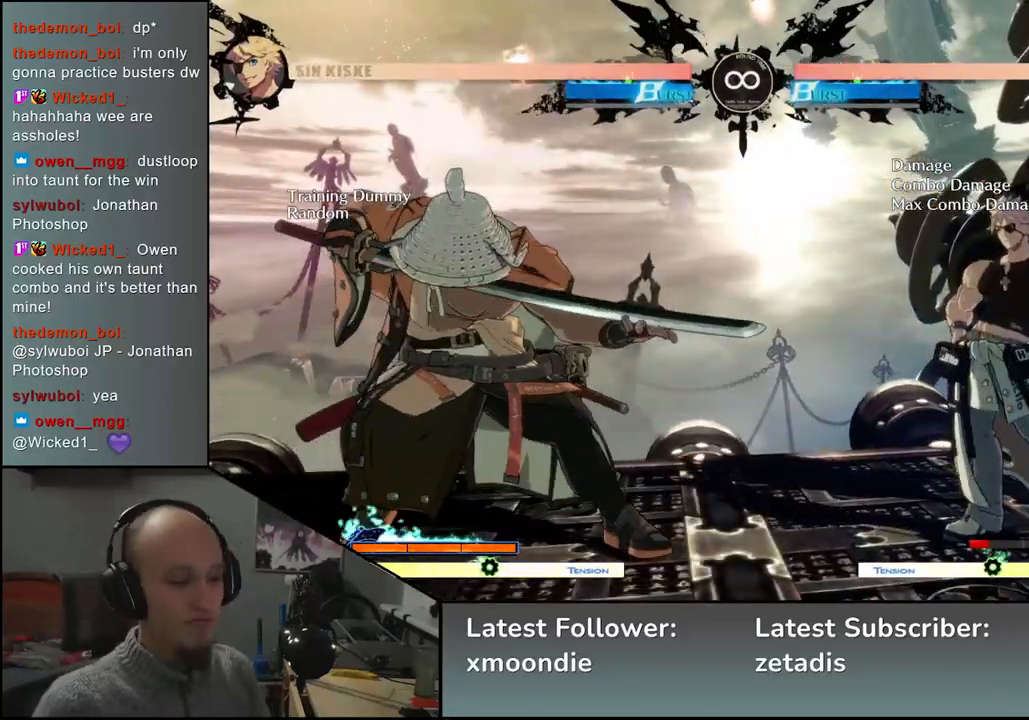
{"buttons": [], "left_stick": "center", "events": []}
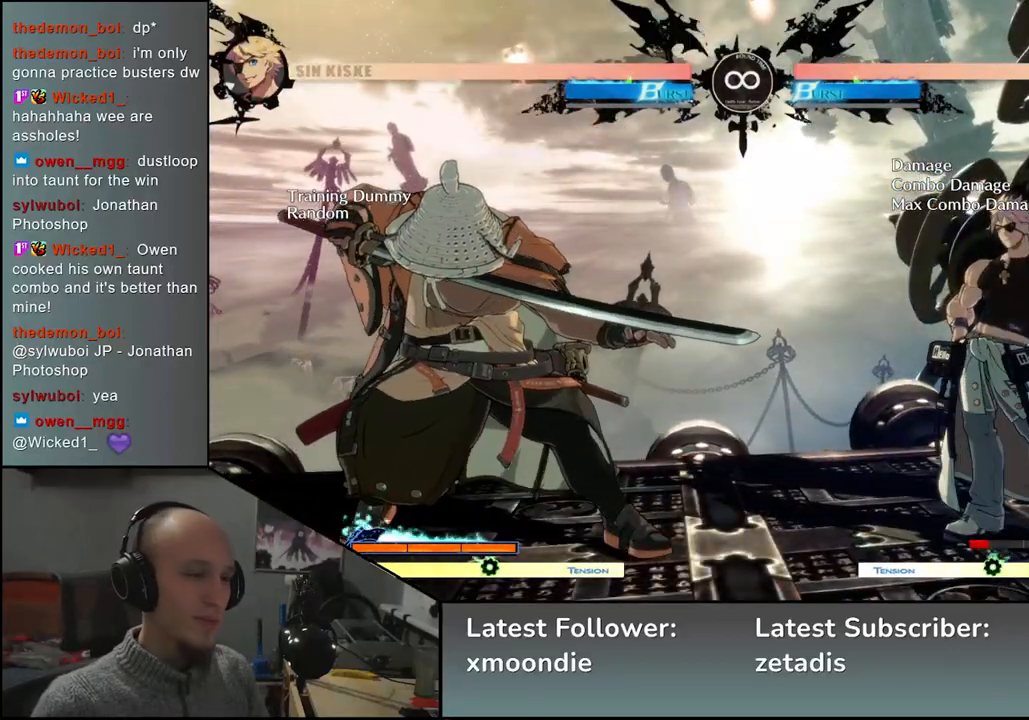
{"buttons": ["START"], "left_stick": "center", "events": [[383, "START", "down"]]}
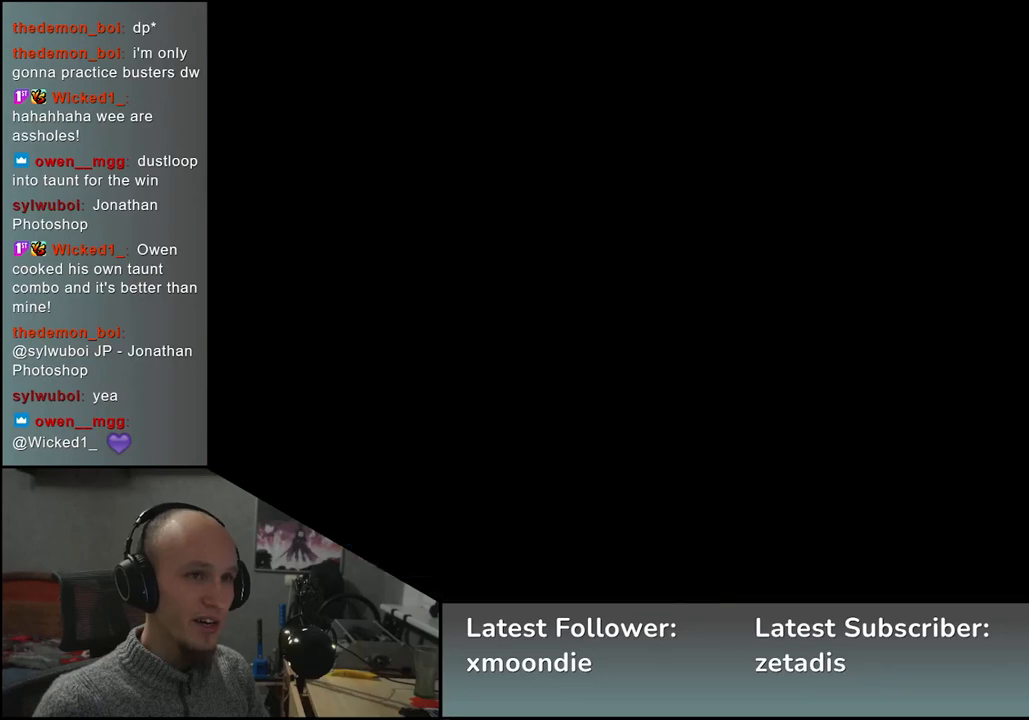
{"buttons": [], "left_stick": "center", "events": [[50, "START", "up"]]}